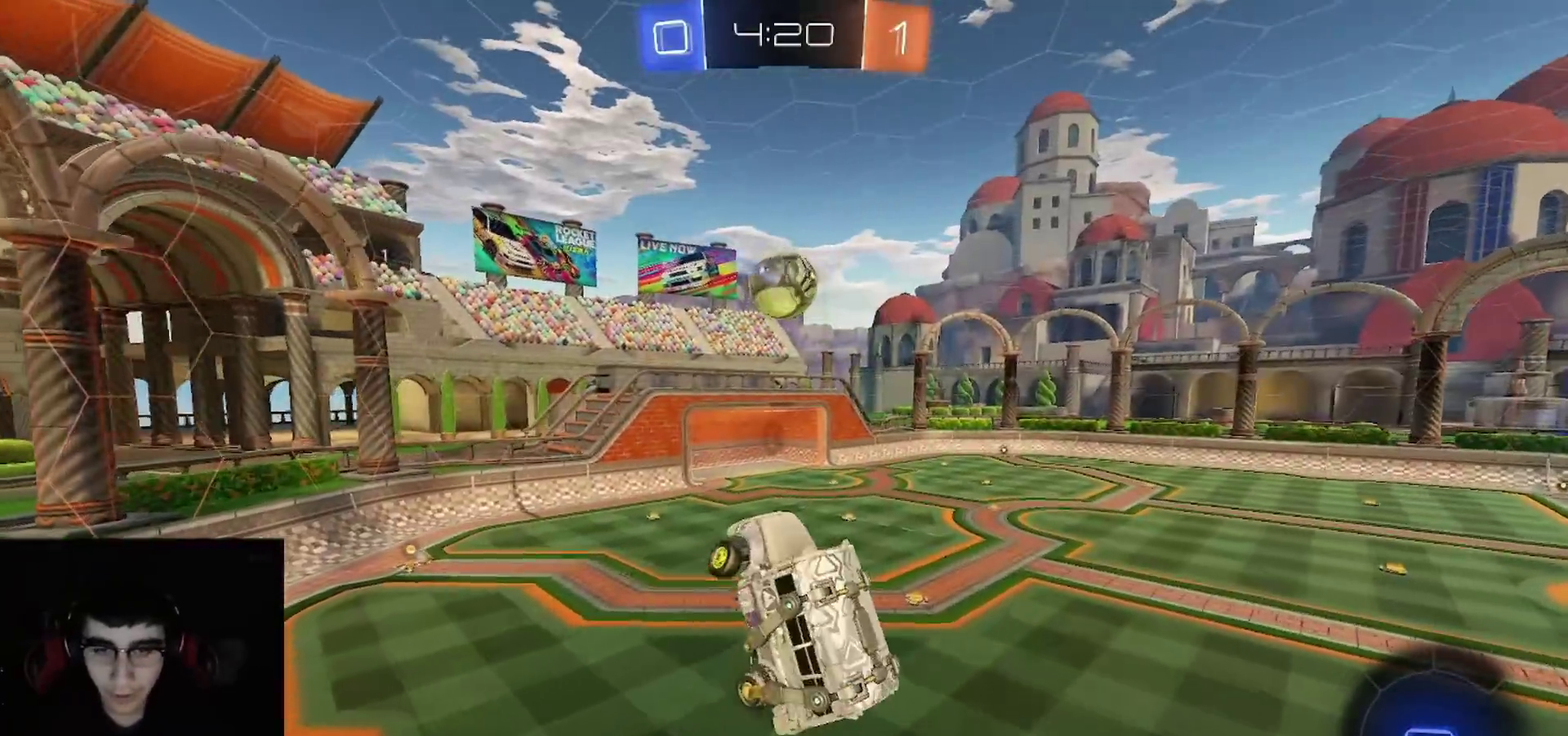
Gameplay with a controller (PlayStation layout); each line is a JSON object with the inputs held at the frame after it. "events" lists button and stick changes between this image and that frame as [ms after this image, input, new state], when the widget could be followed in between.
{"buttons": ["R2"], "left_stick": "center", "right_stick": "center", "events": [[67, "CIRCLE", "up"], [67, "left_stick", "center"], [400, "left_stick", "up"], [467, "left_stick", "center"]]}
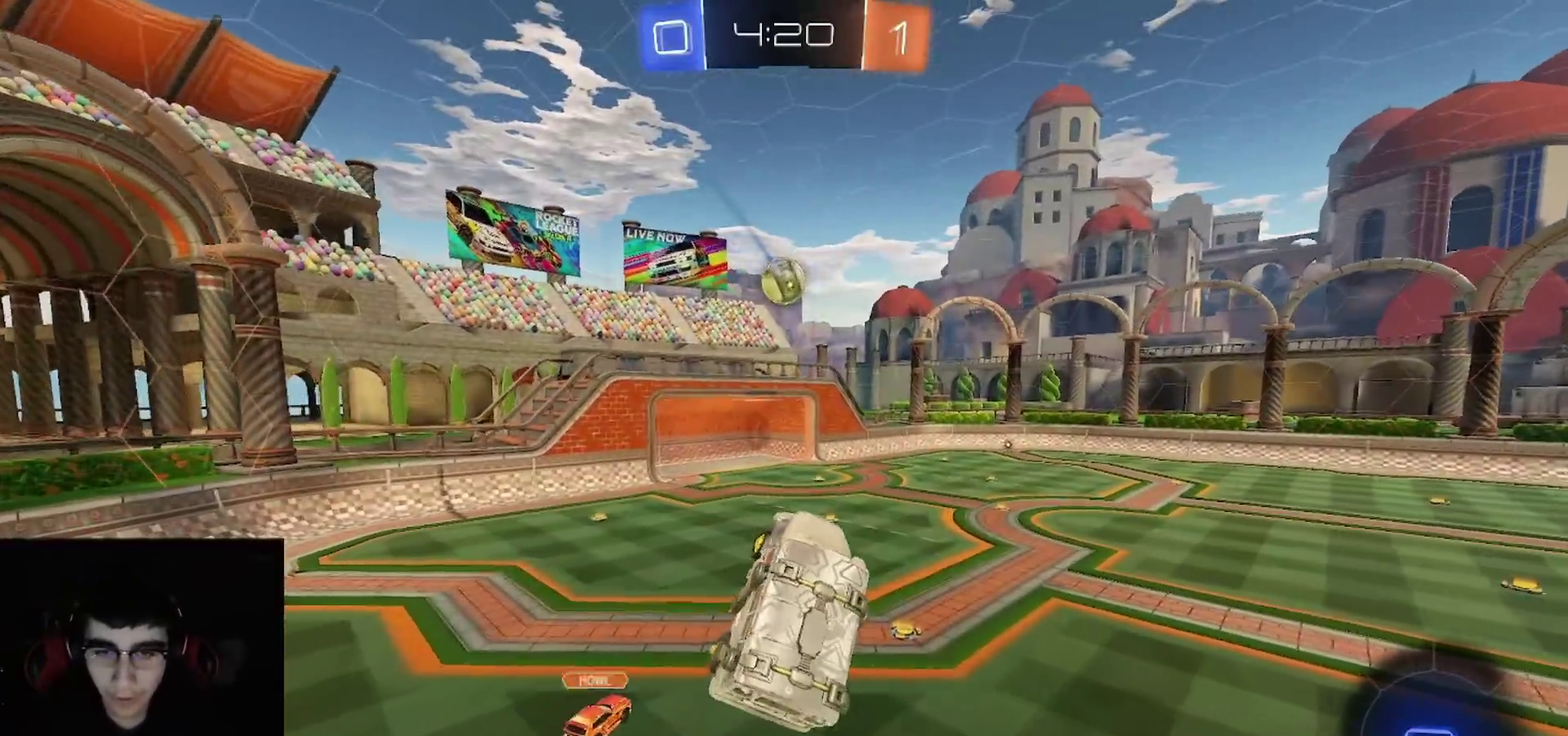
{"buttons": ["CIRCLE", "R2"], "left_stick": "center", "right_stick": "center", "events": [[500, "CIRCLE", "down"]]}
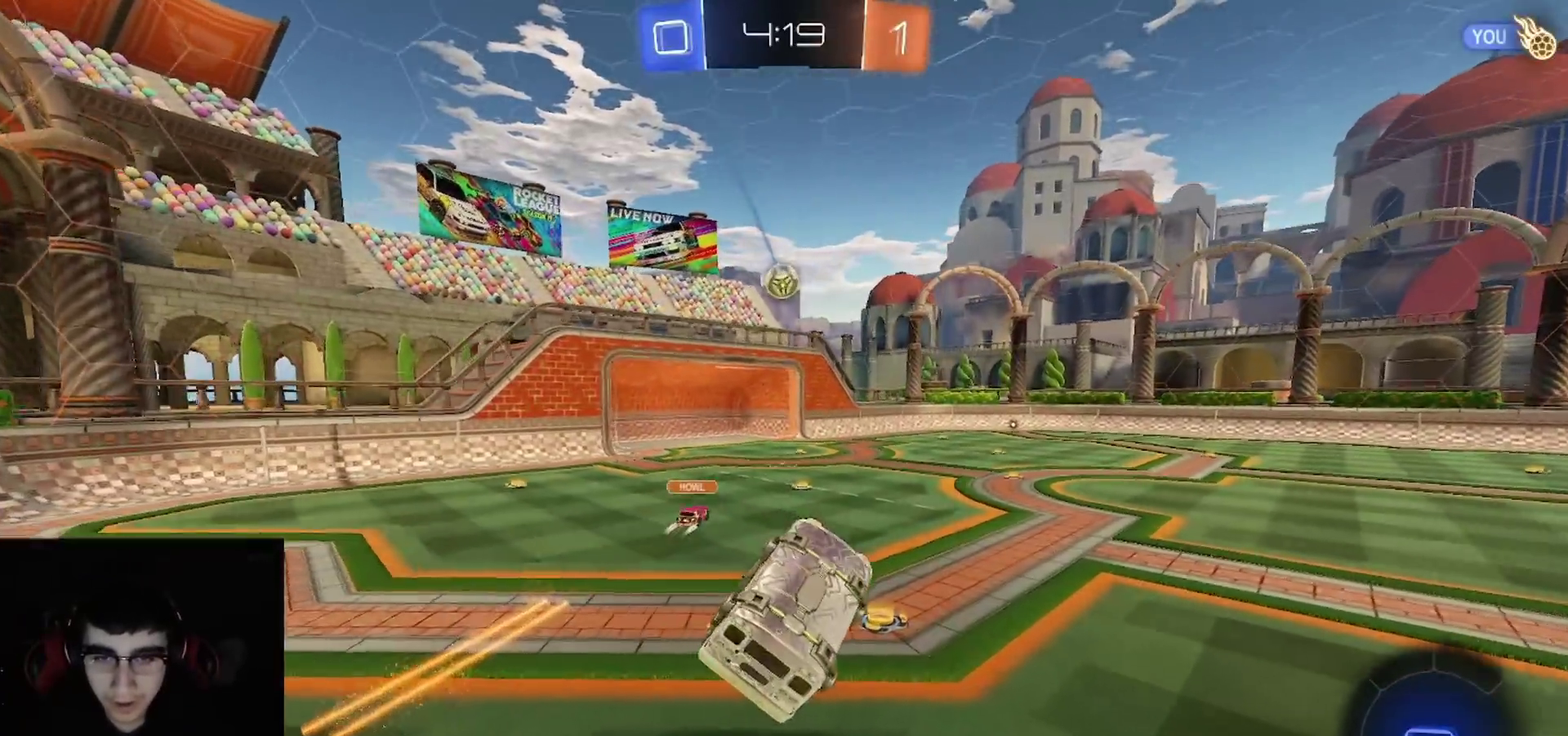
{"buttons": ["R2"], "left_stick": "right", "right_stick": "center", "events": [[183, "CIRCLE", "up"], [300, "left_stick", "up-right"], [383, "left_stick", "right"]]}
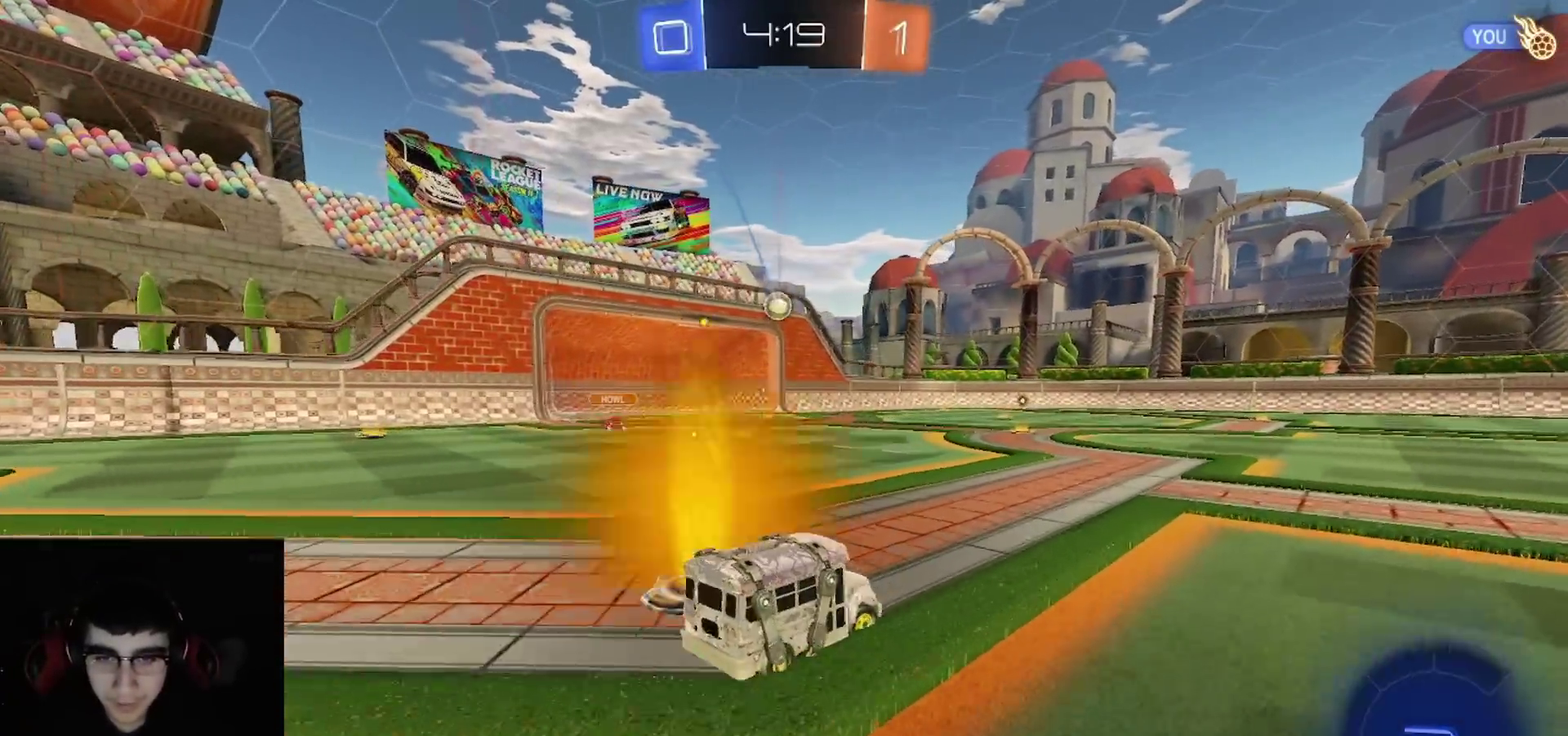
{"buttons": ["CROSS", "R1", "R2"], "left_stick": "down", "right_stick": "center", "events": [[67, "R1", "down"], [217, "CROSS", "down"], [300, "L1", "down"], [317, "CROSS", "up"], [317, "left_stick", "up-left"], [367, "CROSS", "down"], [417, "L1", "up"], [417, "left_stick", "down"]]}
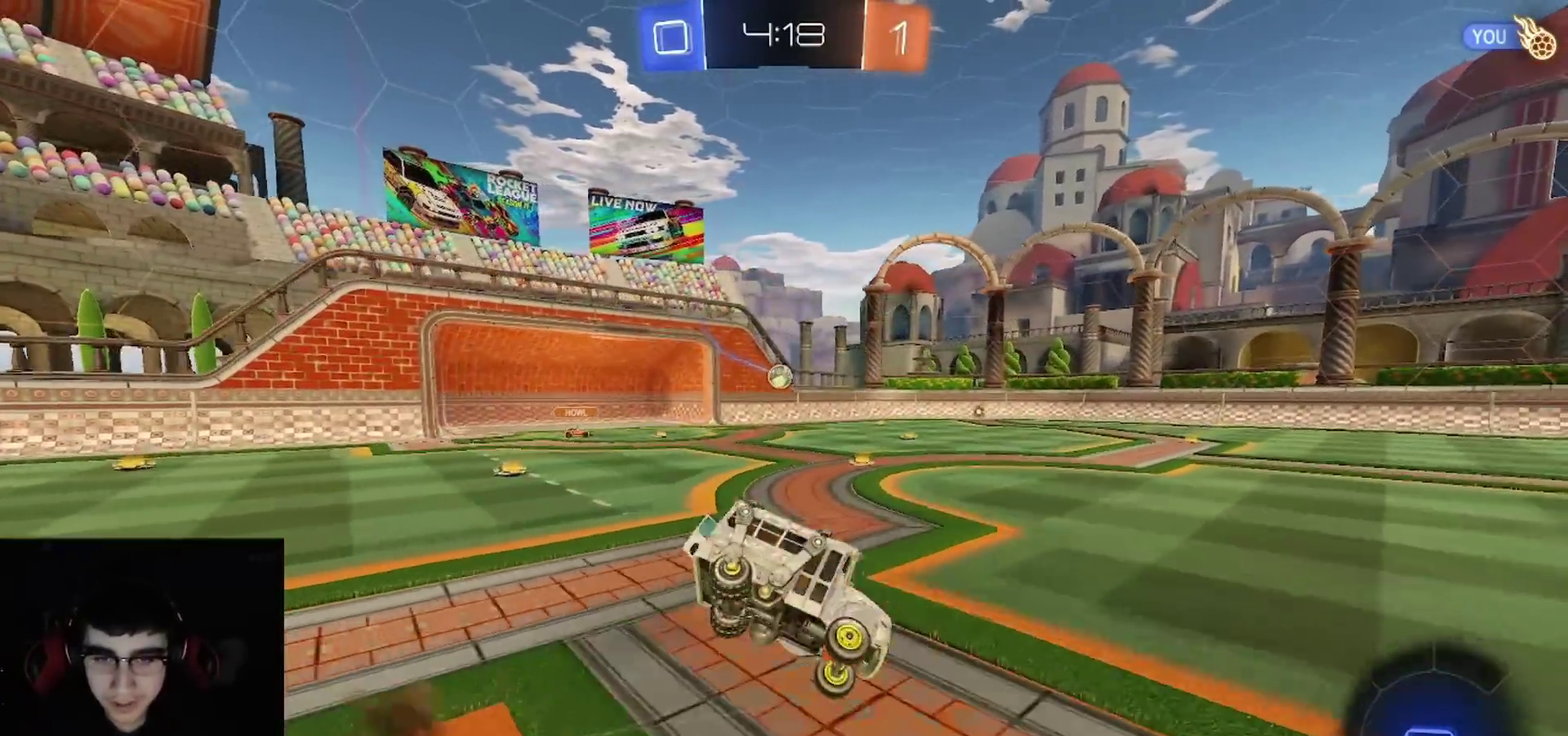
{"buttons": ["CIRCLE", "R2"], "left_stick": "down-left", "right_stick": "center", "events": [[50, "CROSS", "up"], [133, "CIRCLE", "down"], [133, "TRIANGLE", "down"], [150, "R1", "up"], [350, "TRIANGLE", "up"], [350, "left_stick", "down-left"]]}
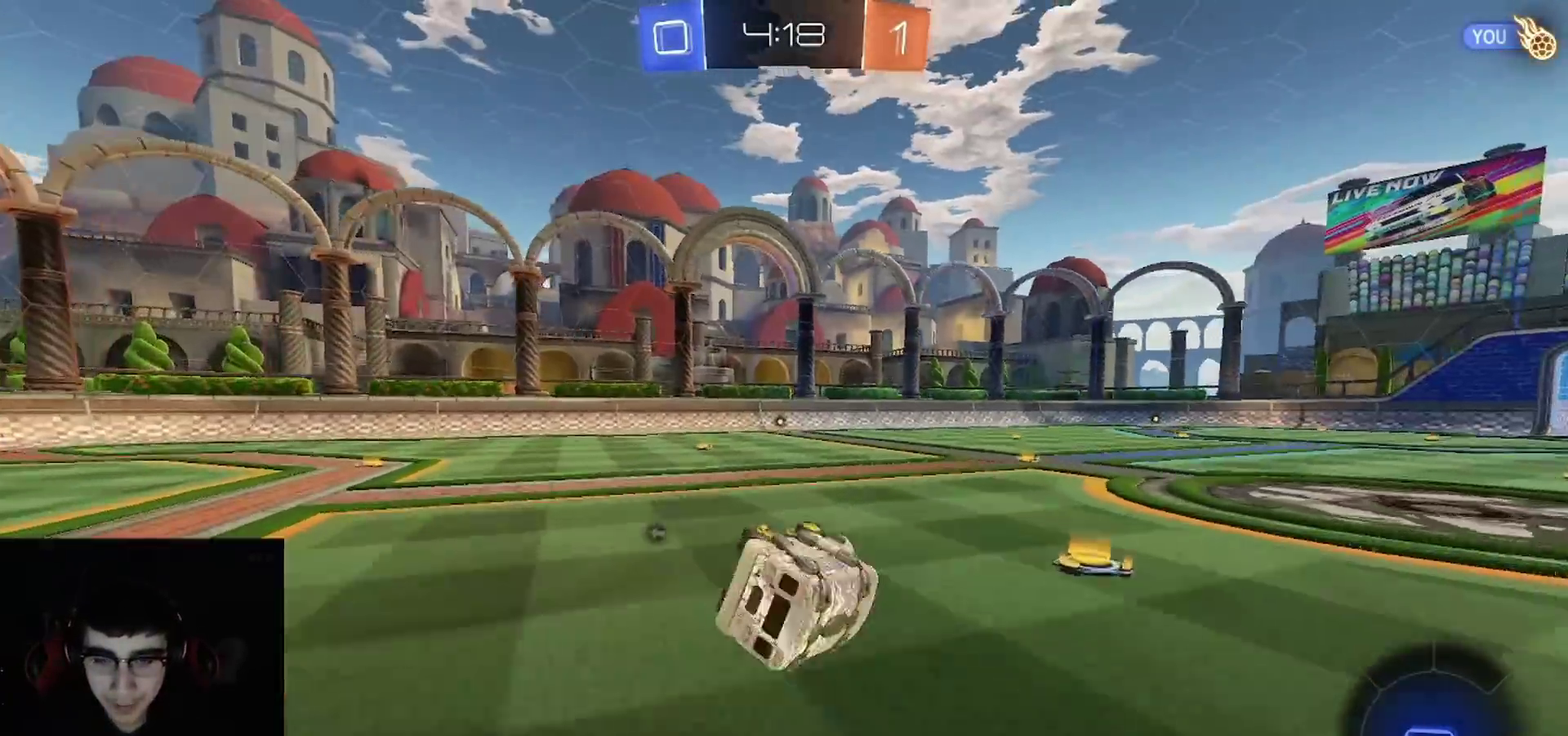
{"buttons": ["R2"], "left_stick": "down-left", "right_stick": "center", "events": [[33, "TRIANGLE", "down"], [200, "TRIANGLE", "up"], [233, "CIRCLE", "up"], [283, "left_stick", "down"], [333, "left_stick", "center"], [450, "left_stick", "down-left"]]}
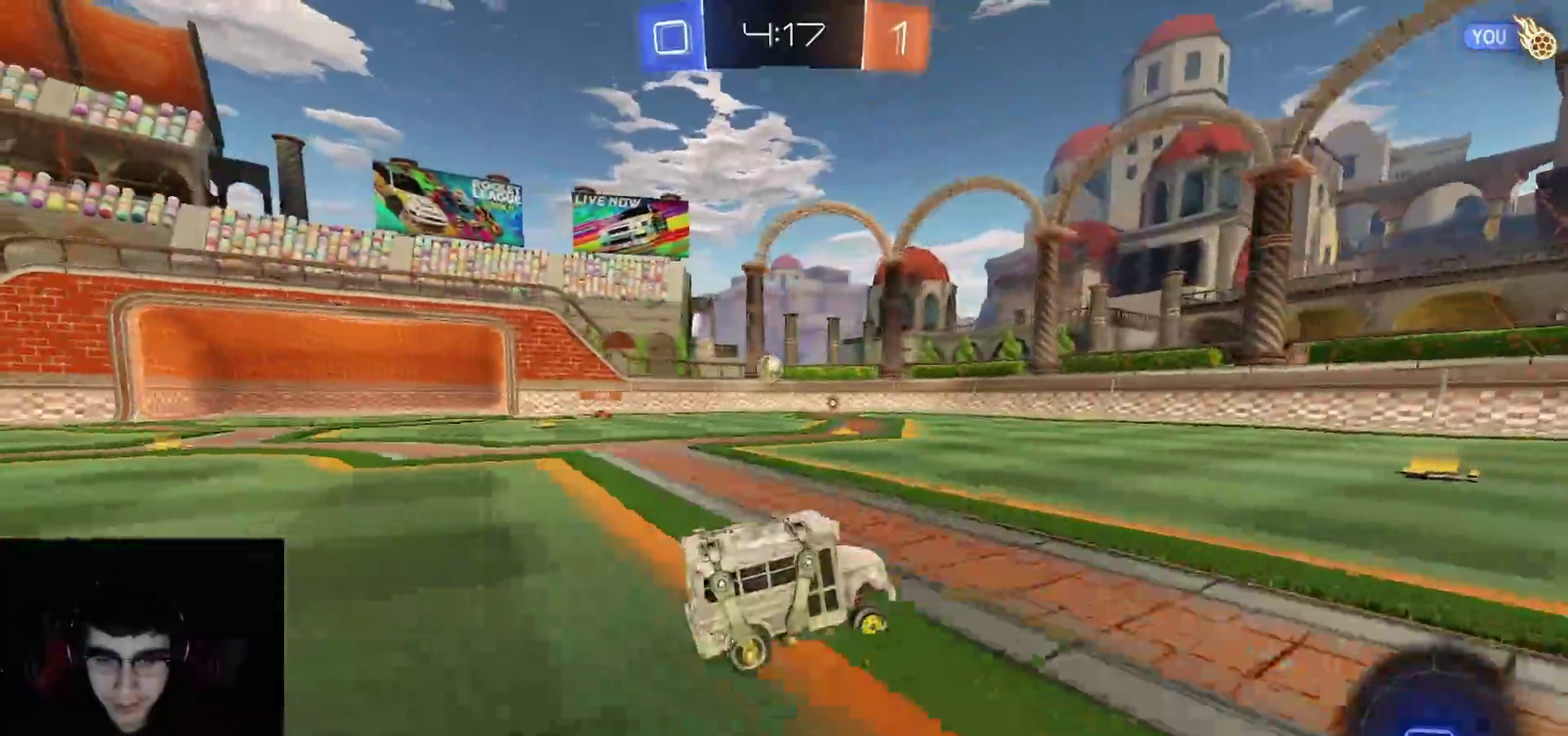
{"buttons": ["TRIANGLE", "R1", "R2"], "left_stick": "right", "right_stick": "center", "events": [[67, "left_stick", "left"], [133, "R1", "down"], [150, "left_stick", "center"], [217, "TRIANGLE", "down"], [283, "left_stick", "right"], [333, "TRIANGLE", "up"], [417, "TRIANGLE", "down"]]}
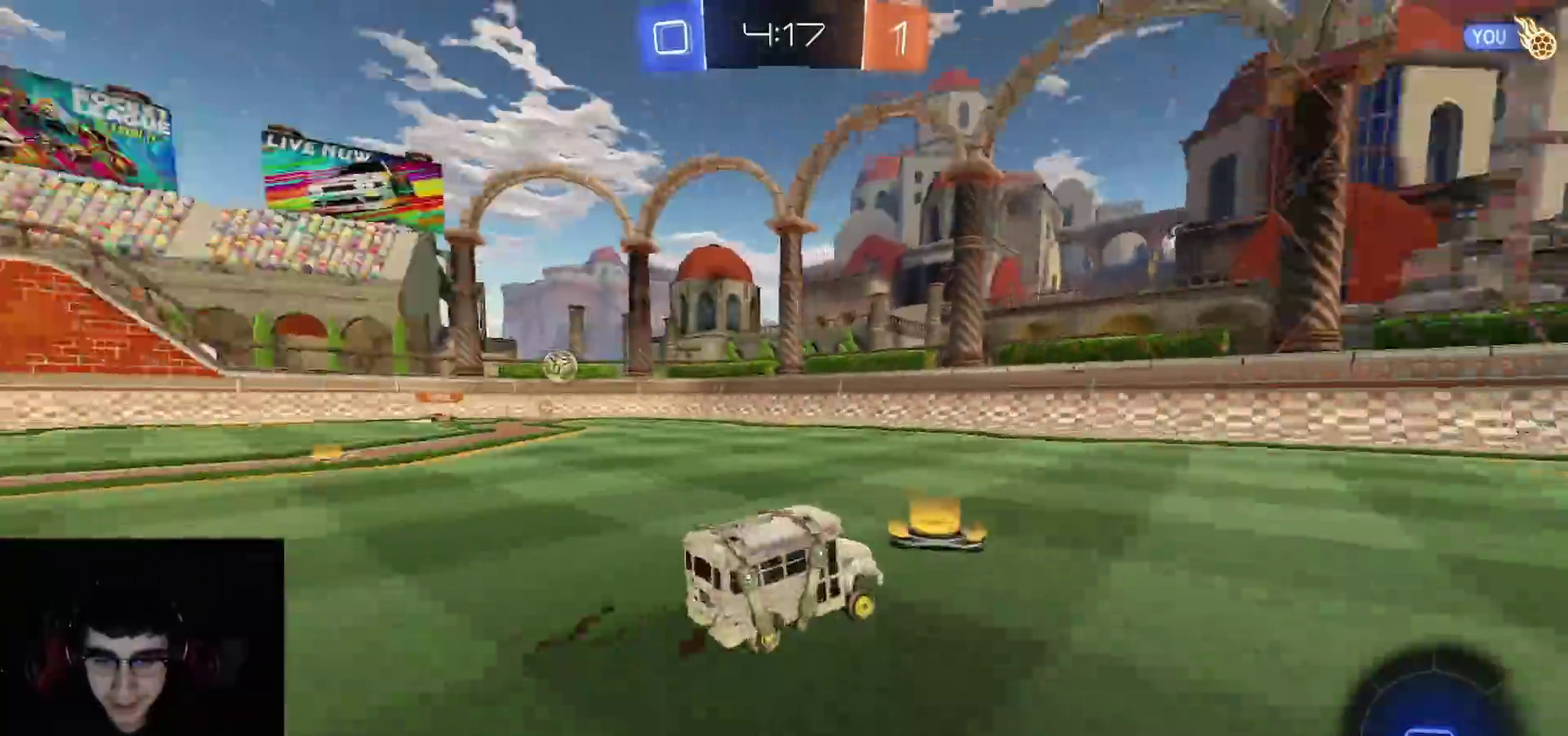
{"buttons": ["R2"], "left_stick": "center", "right_stick": "center", "events": [[83, "TRIANGLE", "up"], [133, "left_stick", "center"], [500, "R1", "up"]]}
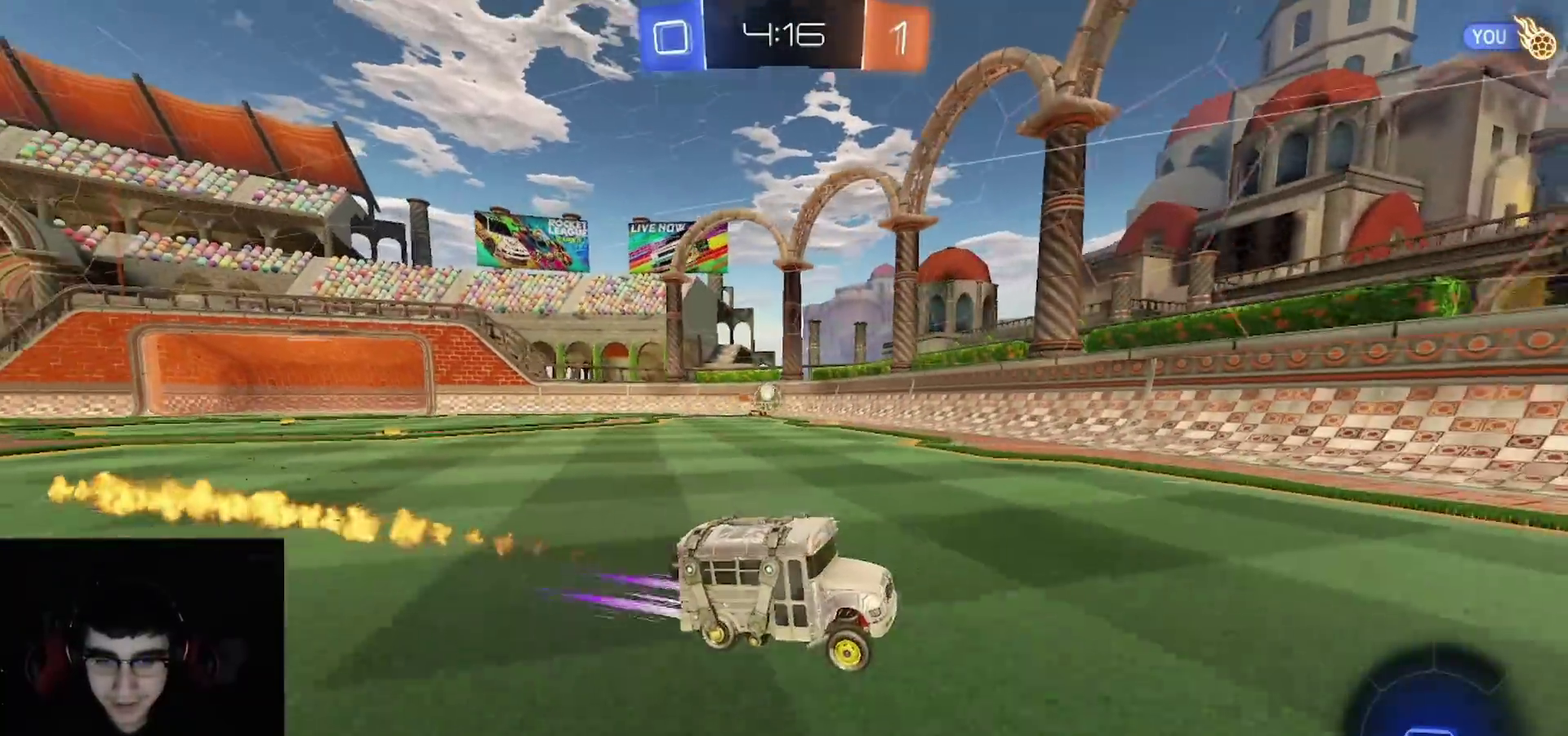
{"buttons": ["R2"], "left_stick": "right", "right_stick": "center", "events": [[367, "left_stick", "right"]]}
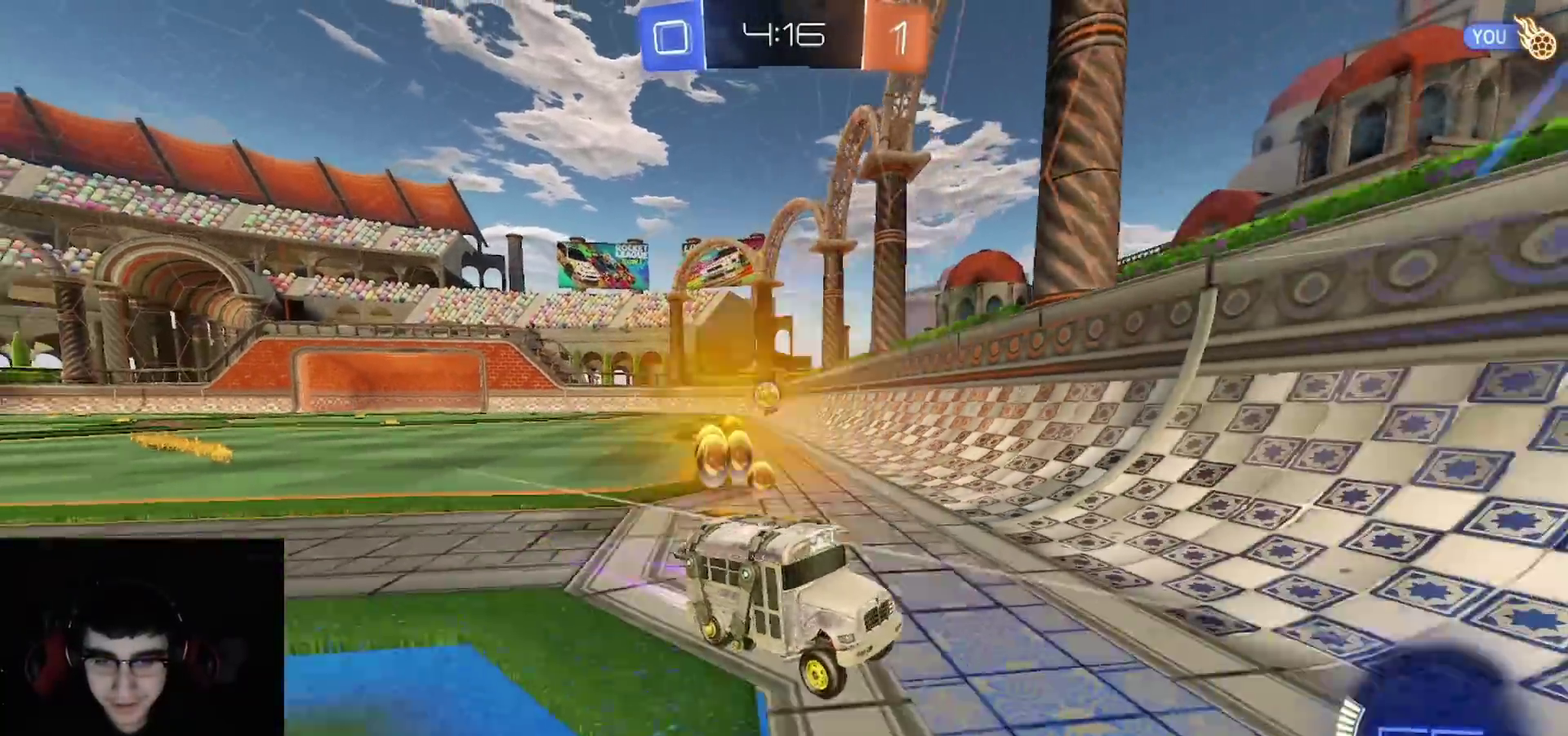
{"buttons": ["CROSS", "R2"], "left_stick": "up-left", "right_stick": "center", "events": [[83, "left_stick", "center"], [350, "left_stick", "right"], [383, "CROSS", "down"], [433, "CROSS", "up"], [433, "left_stick", "up-left"], [483, "CROSS", "down"]]}
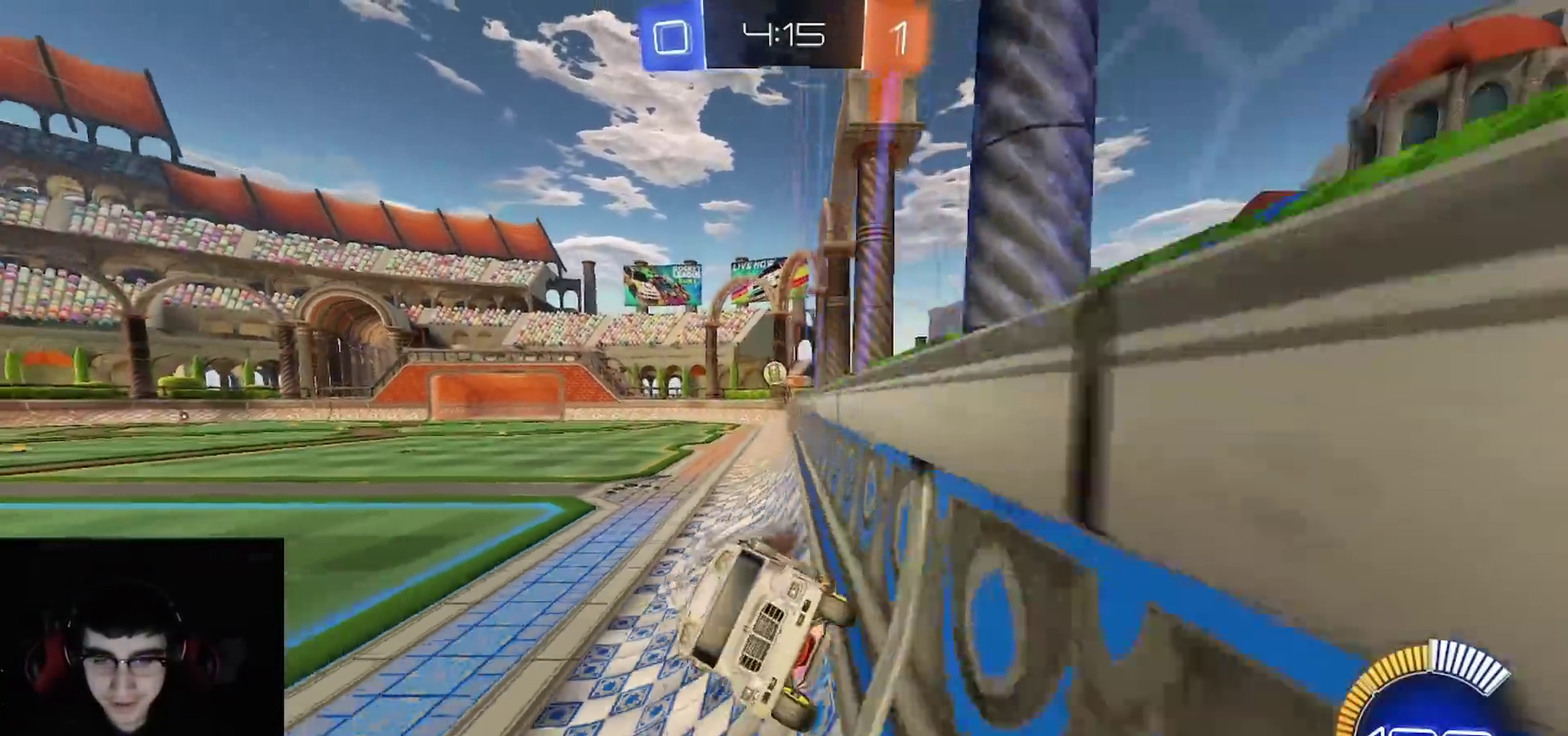
{"buttons": ["R2"], "left_stick": "right", "right_stick": "center"}
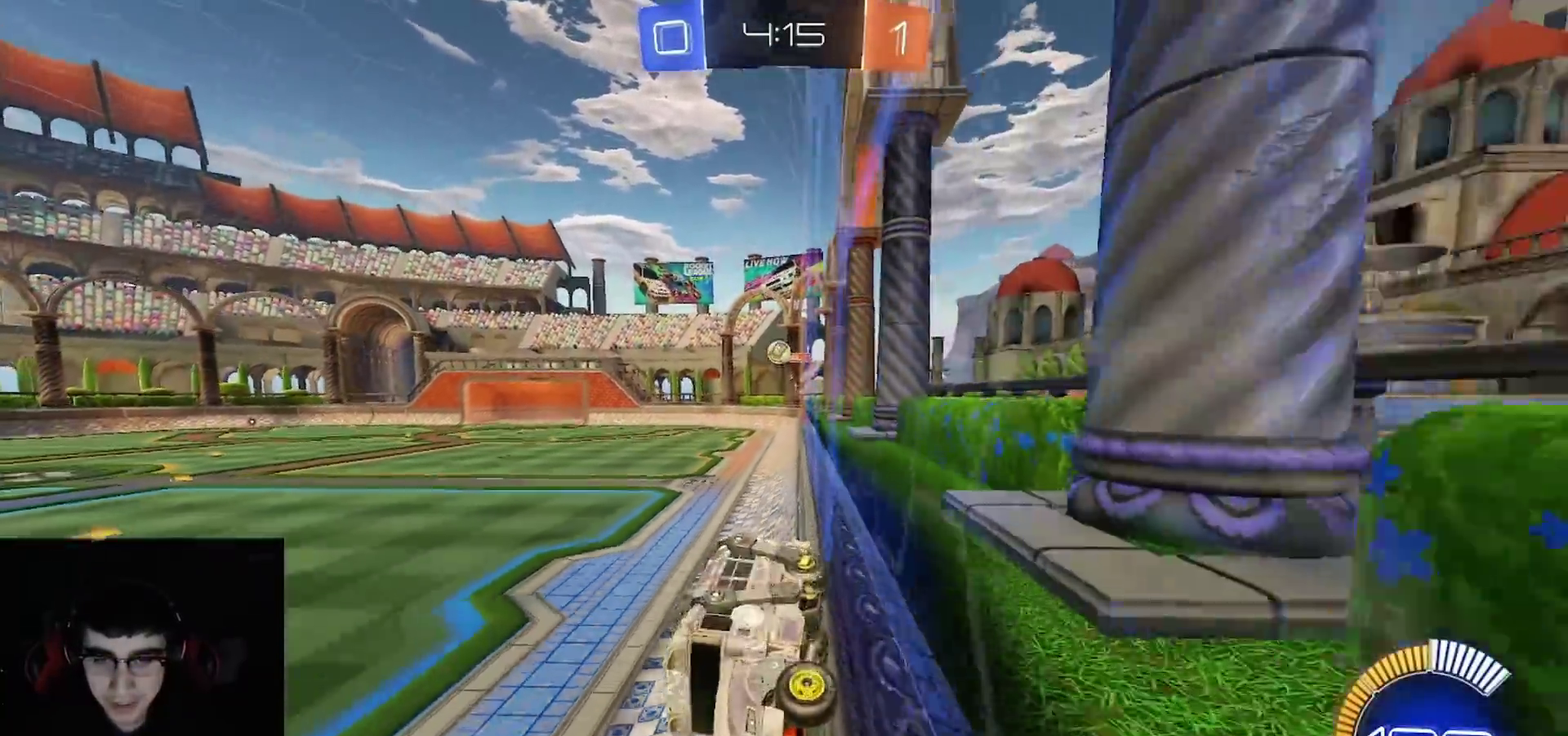
{"buttons": ["R2"], "left_stick": "right", "right_stick": "center"}
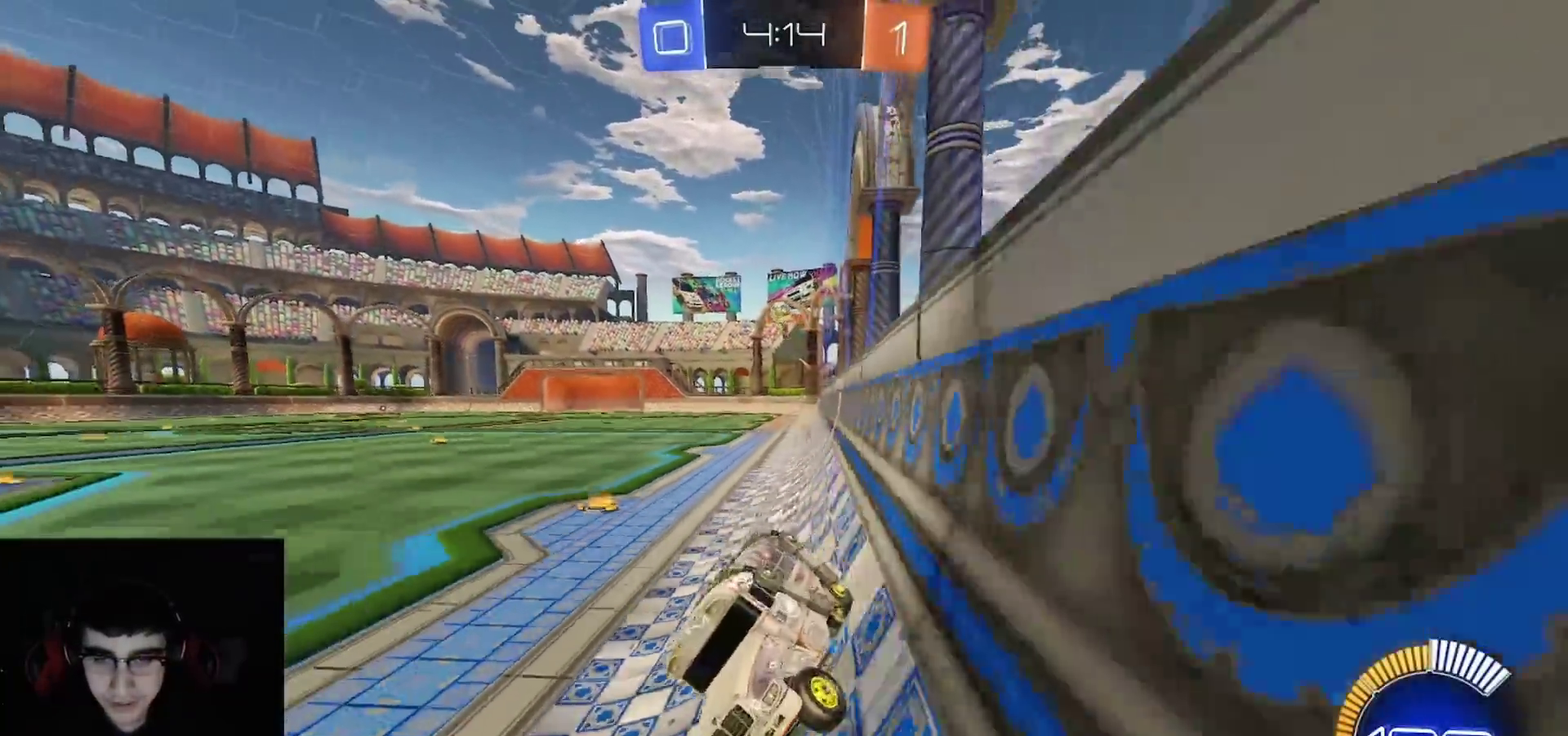
{"buttons": ["L1", "L2"], "left_stick": "up-right", "right_stick": "center", "events": [[17, "L1", "down"], [167, "L1", "up"], [367, "L1", "down"], [367, "L2", "down"], [367, "left_stick", "up-right"], [417, "R2", "up"]]}
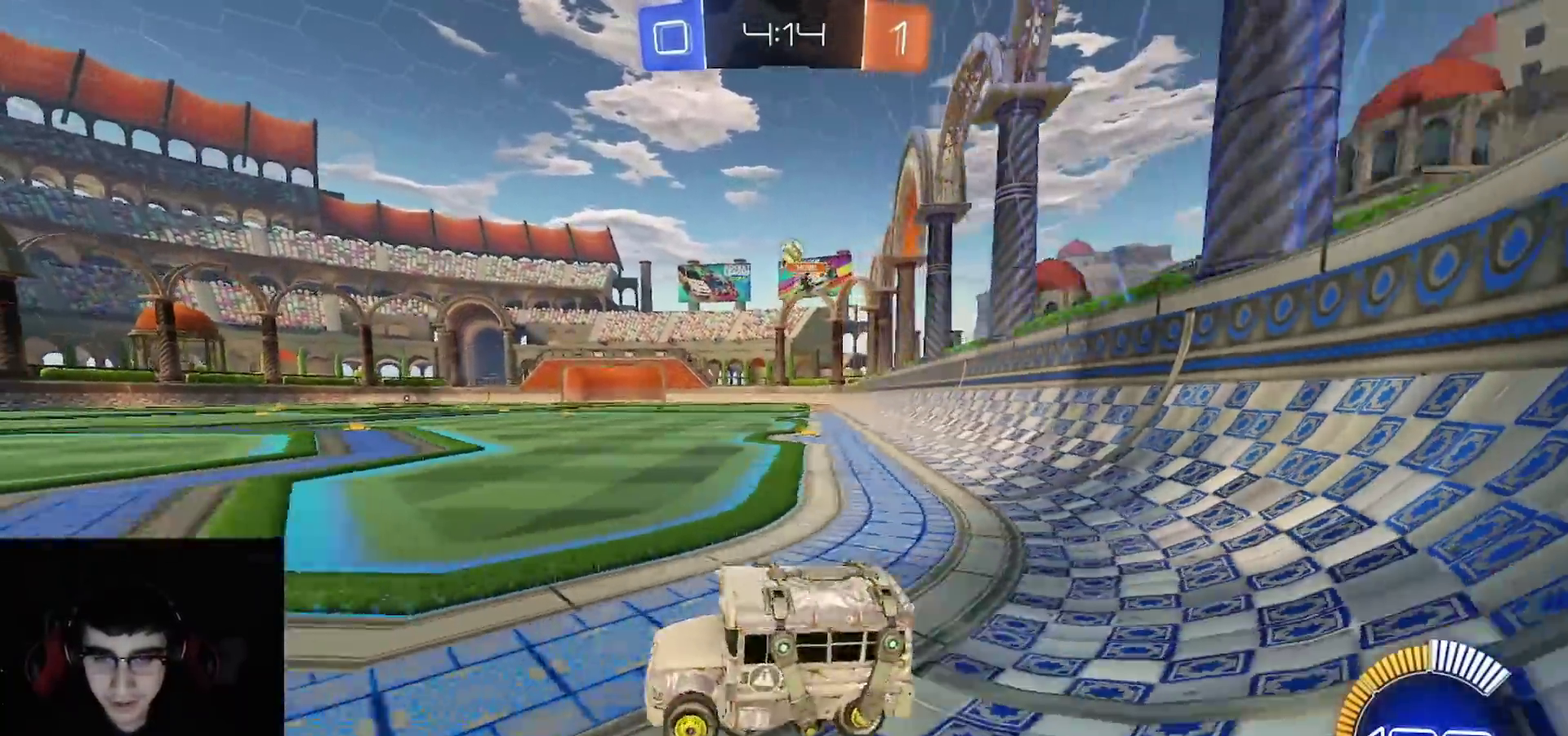
{"buttons": ["R2"], "left_stick": "down-left", "right_stick": "center", "events": [[100, "L2", "up"], [117, "L1", "up"], [133, "R2", "down"], [217, "left_stick", "up-left"], [250, "R1", "down"], [300, "left_stick", "left"], [367, "R1", "up"], [500, "left_stick", "down-left"]]}
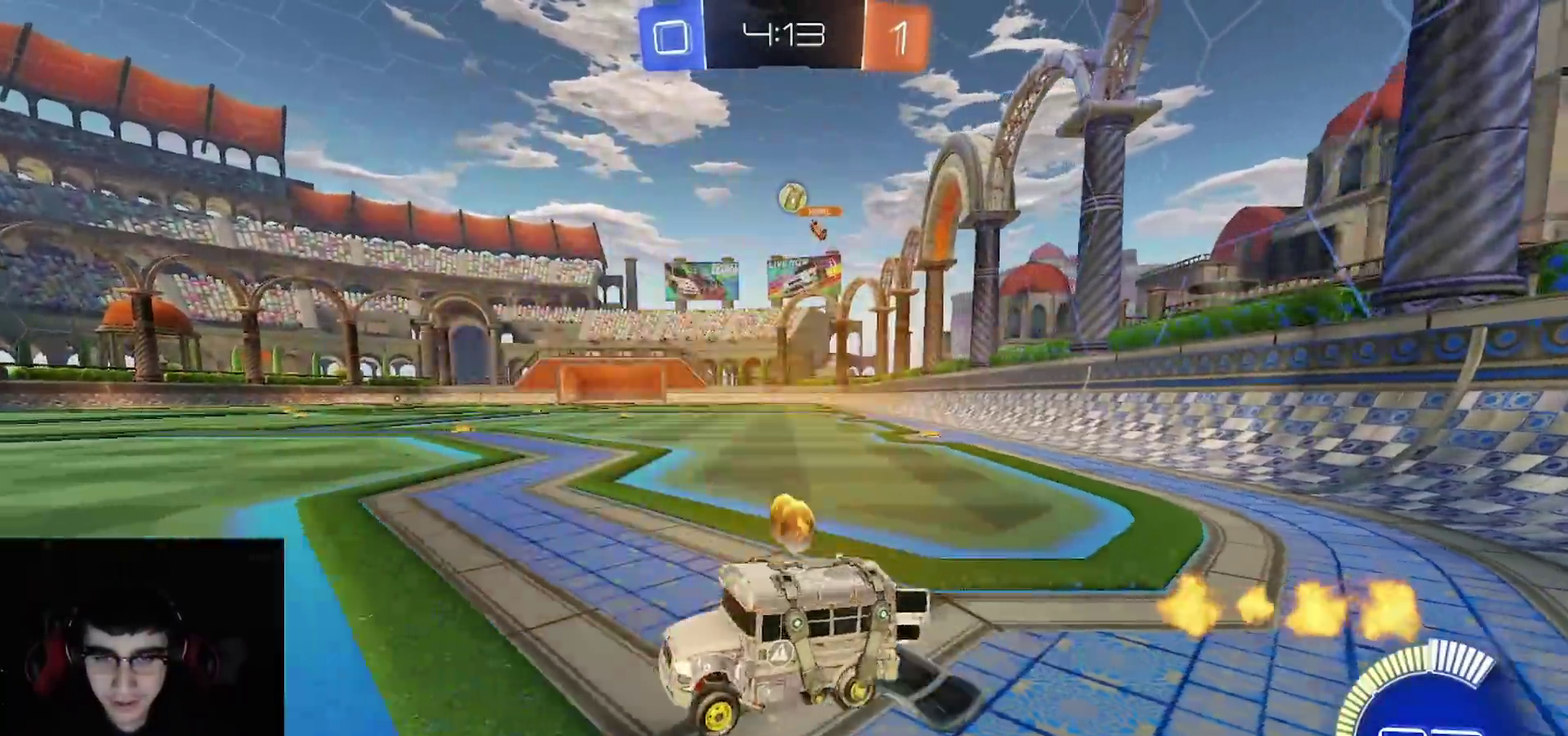
{"buttons": ["R2"], "left_stick": "center", "right_stick": "center", "events": [[267, "left_stick", "center"]]}
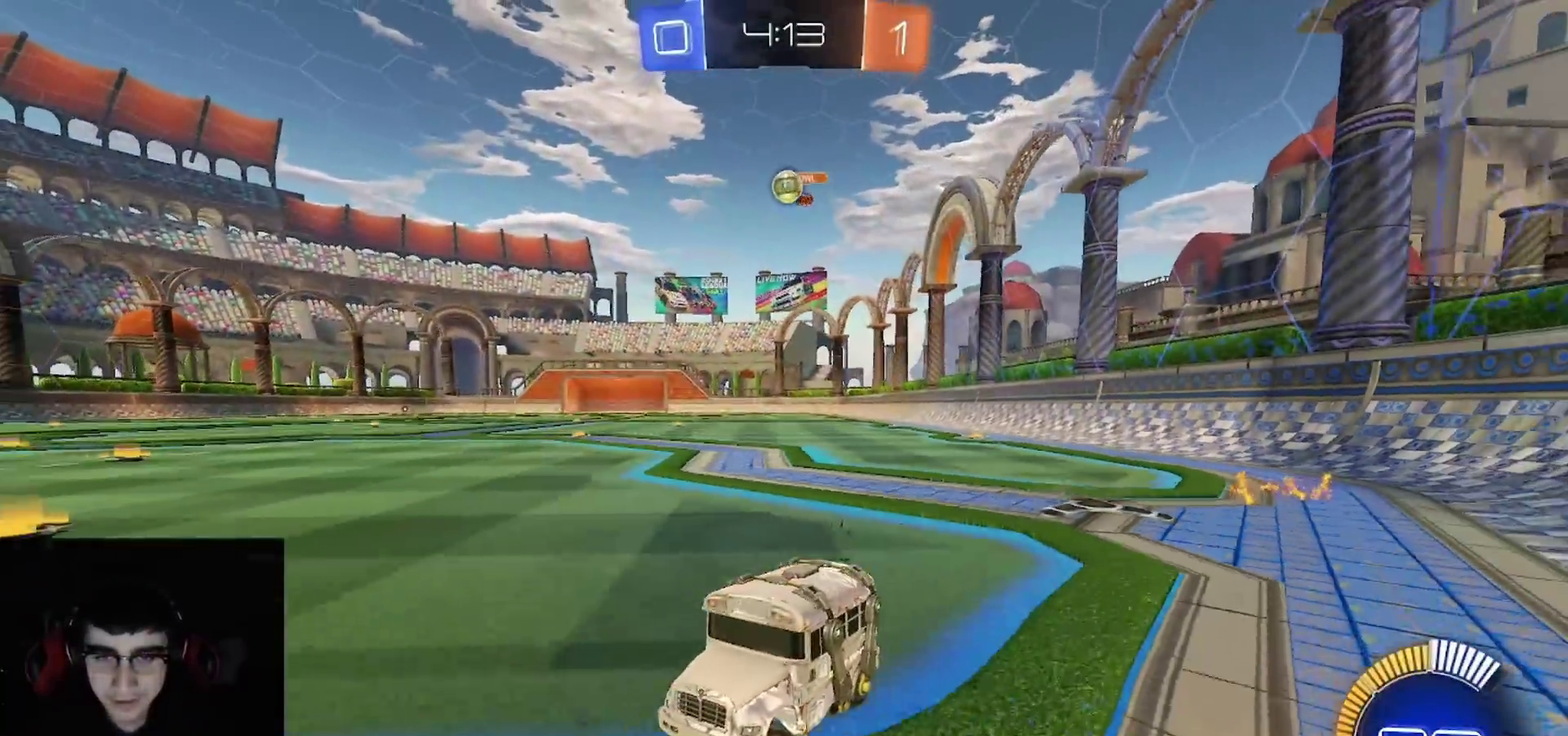
{"buttons": ["R2"], "left_stick": "center", "right_stick": "center", "events": [[150, "left_stick", "right"], [500, "left_stick", "center"]]}
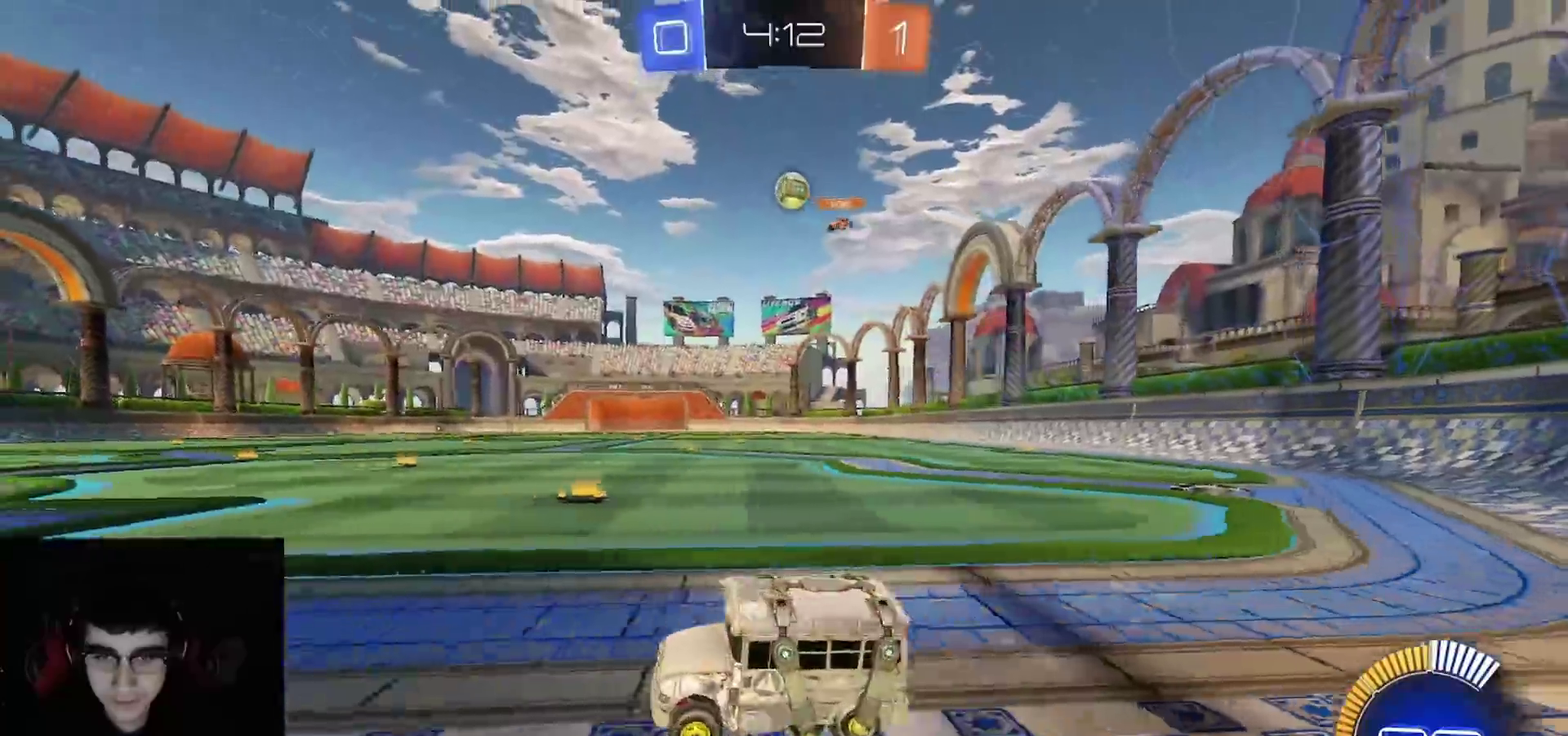
{"buttons": ["L1", "L2", "R2"], "left_stick": "center", "right_stick": "center", "events": [[17, "left_stick", "left"], [250, "R1", "down"], [350, "left_stick", "center"], [367, "R1", "up"], [450, "L2", "down"], [467, "L1", "down"]]}
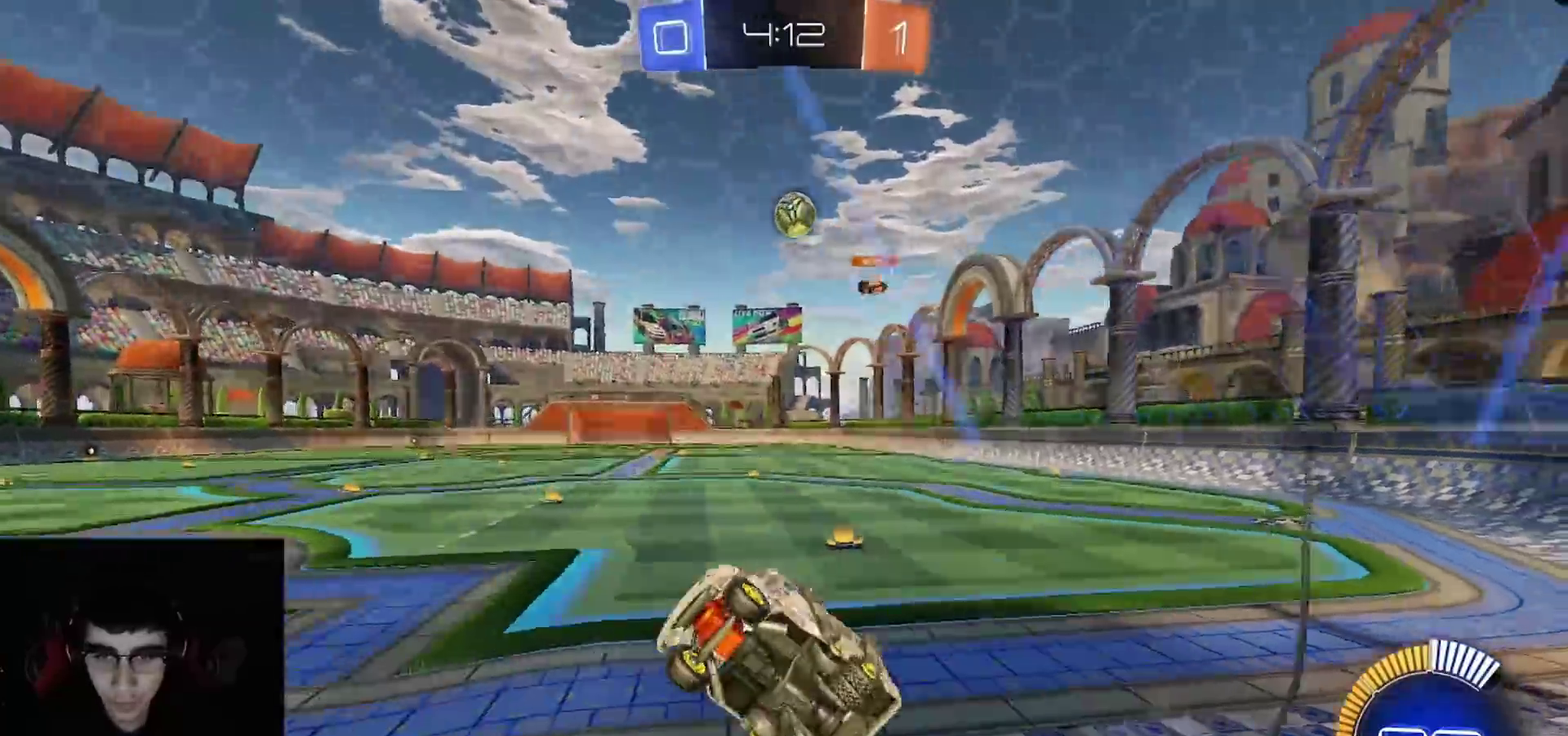
{"buttons": ["R1", "R2"], "left_stick": "right", "right_stick": "center", "events": [[33, "R2", "up"], [100, "R2", "down"], [117, "L1", "up"], [117, "L2", "up"], [400, "R1", "down"], [433, "left_stick", "right"]]}